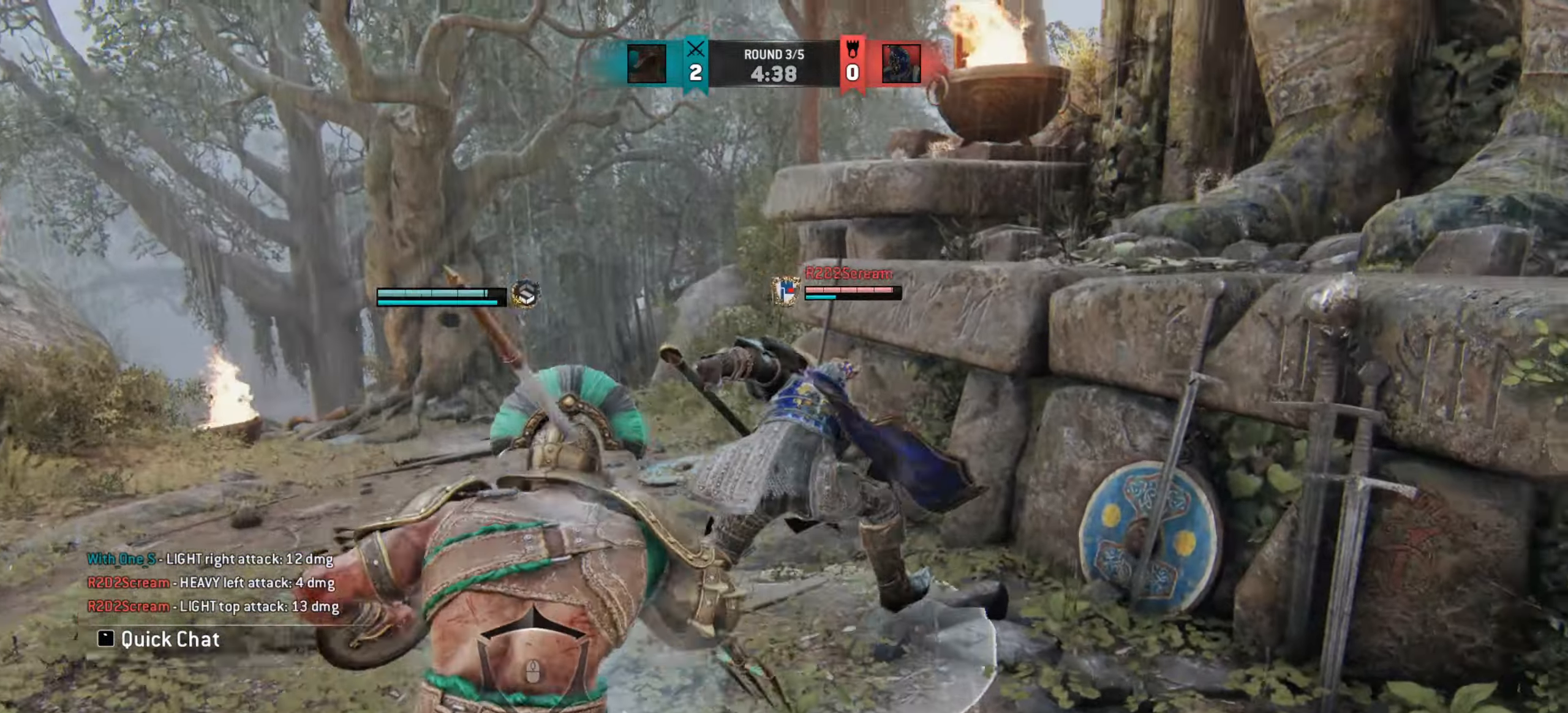
Gameplay with keyboard and mouse; each line is a JSON object with the keys and mouse buttons held at the frame after it. "events" lists presses ("down") and releases ("up") of "a", "ctrl", "d", "e", "q", "s", "shift", "space", "w", "mouse_left", "mouse_wheel", "mouse_right", "mouse_mb4" and "mouse_mb5" between this image and that frame as [ms after this image, input, new state], when the widget could be followed in between. "mouse_left", "mouse_wheel", "mouse_right", "mouse_mb4", "mouse_mb5" = the "left", "wheel", "right", "mb4", "mb5" buttons of the "mouse" list. No other keys are recorded. "wheel" means that the mouse wheel is clicked or scrolled. Mouse movement is not recorded.
{"keys": [], "mouse": [], "events": []}
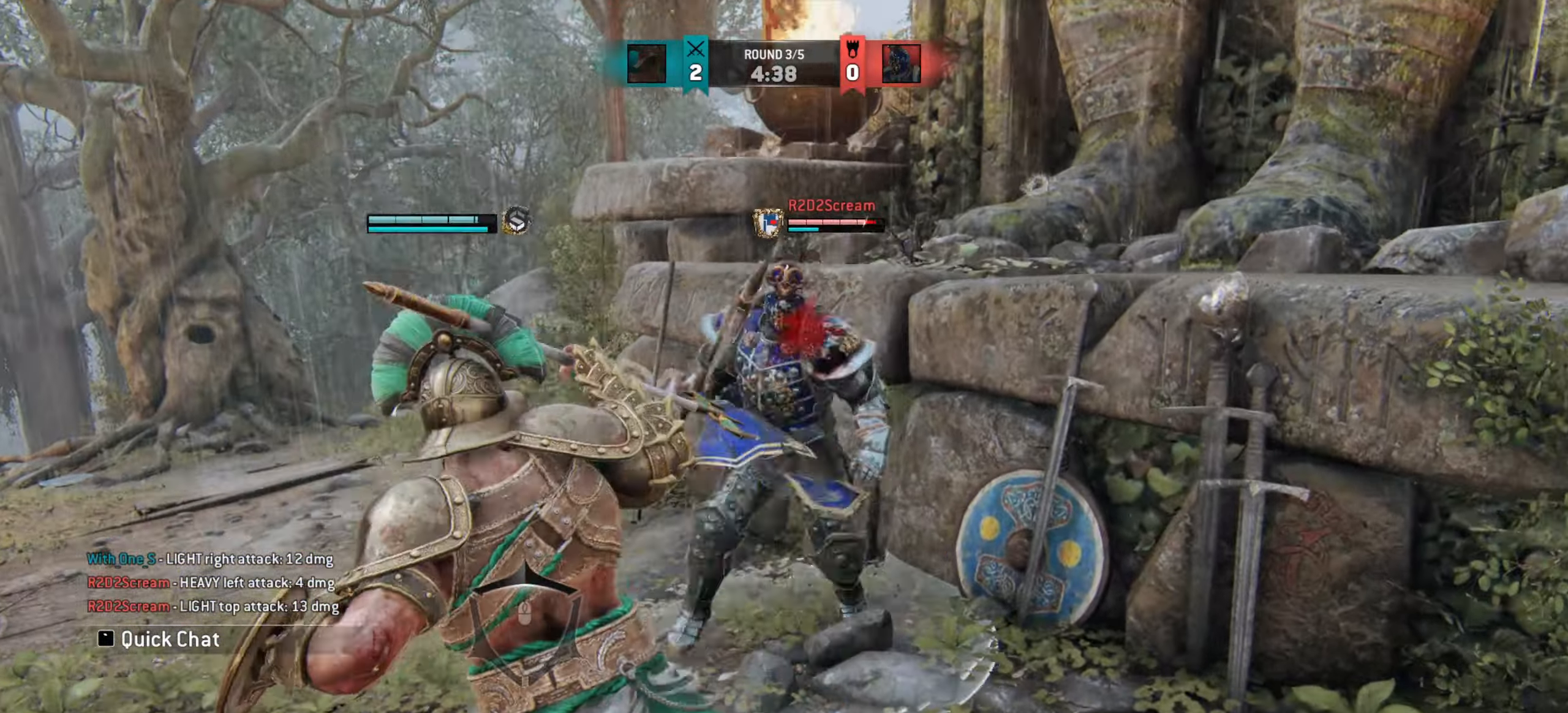
{"keys": ["e"], "mouse": [], "events": [[450, "e", "down"]]}
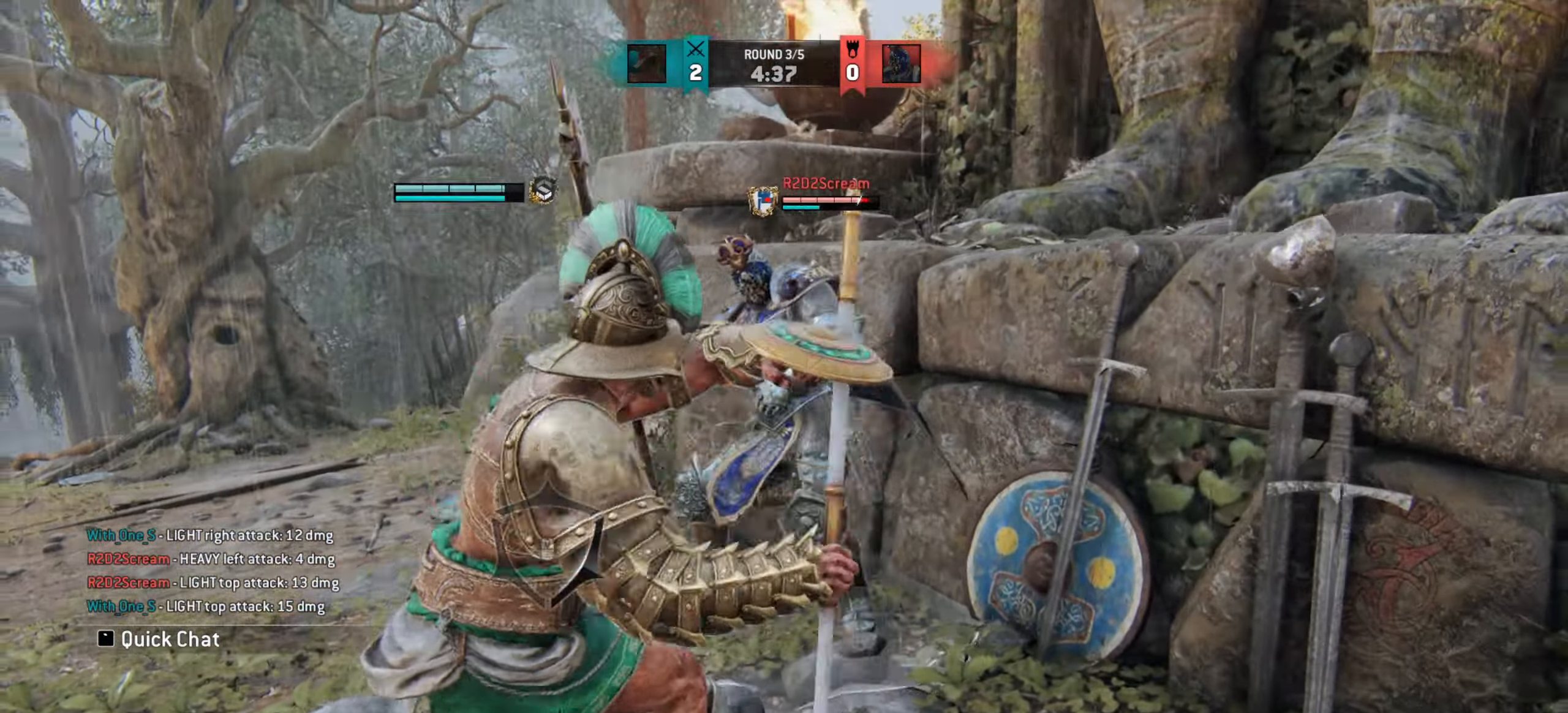
{"keys": ["a"], "mouse": [], "events": [[33, "e", "up"], [116, "a", "down"]]}
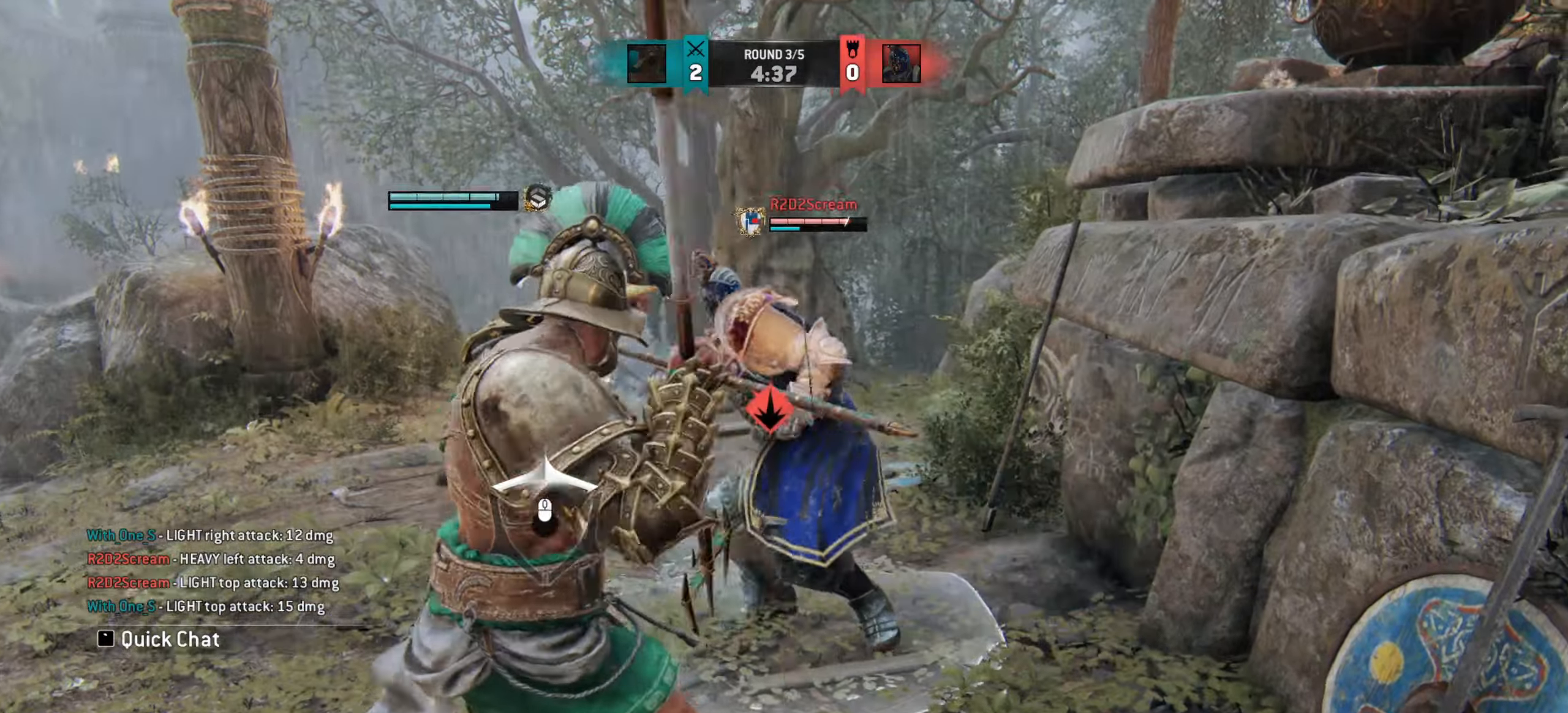
{"keys": [], "mouse": [], "events": [[167, "a", "up"]]}
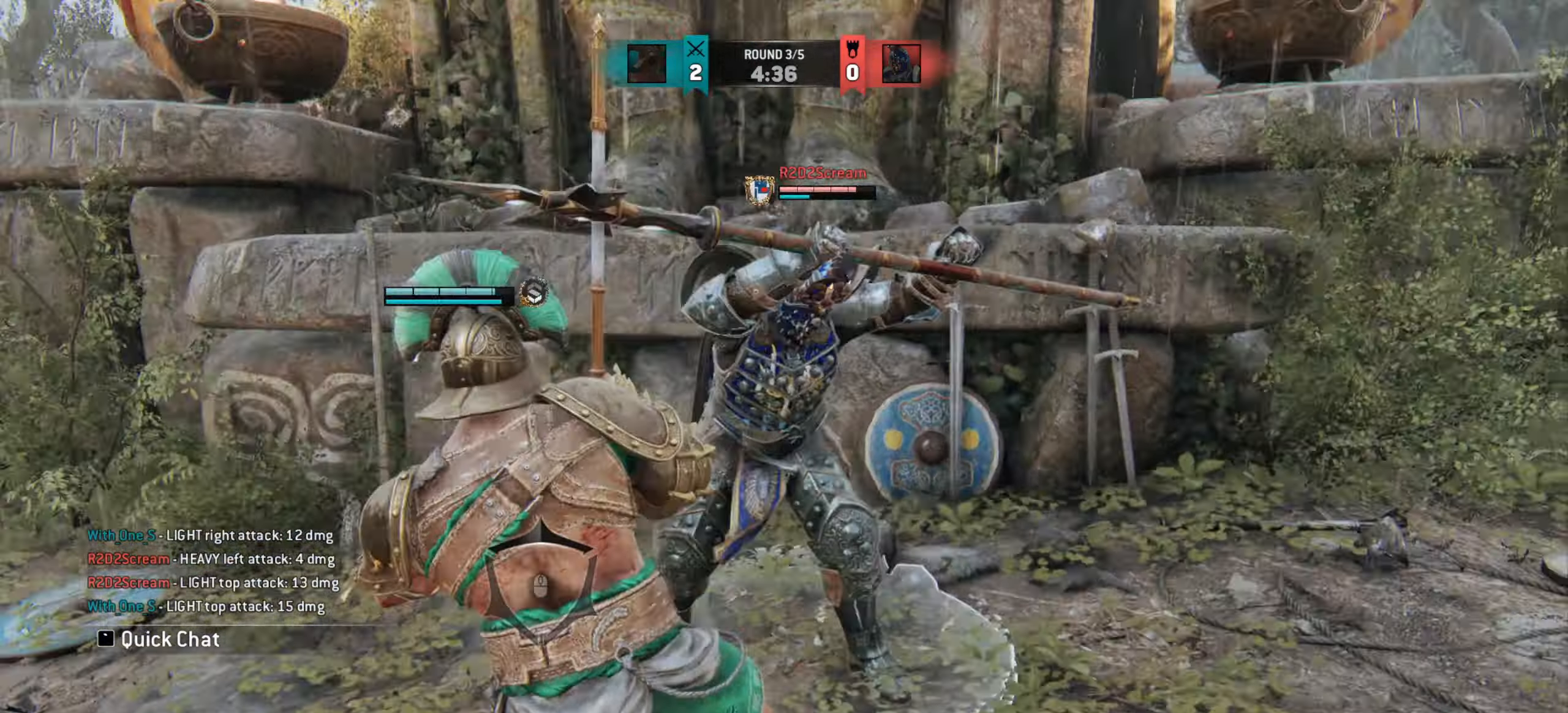
{"keys": [], "mouse": [], "events": []}
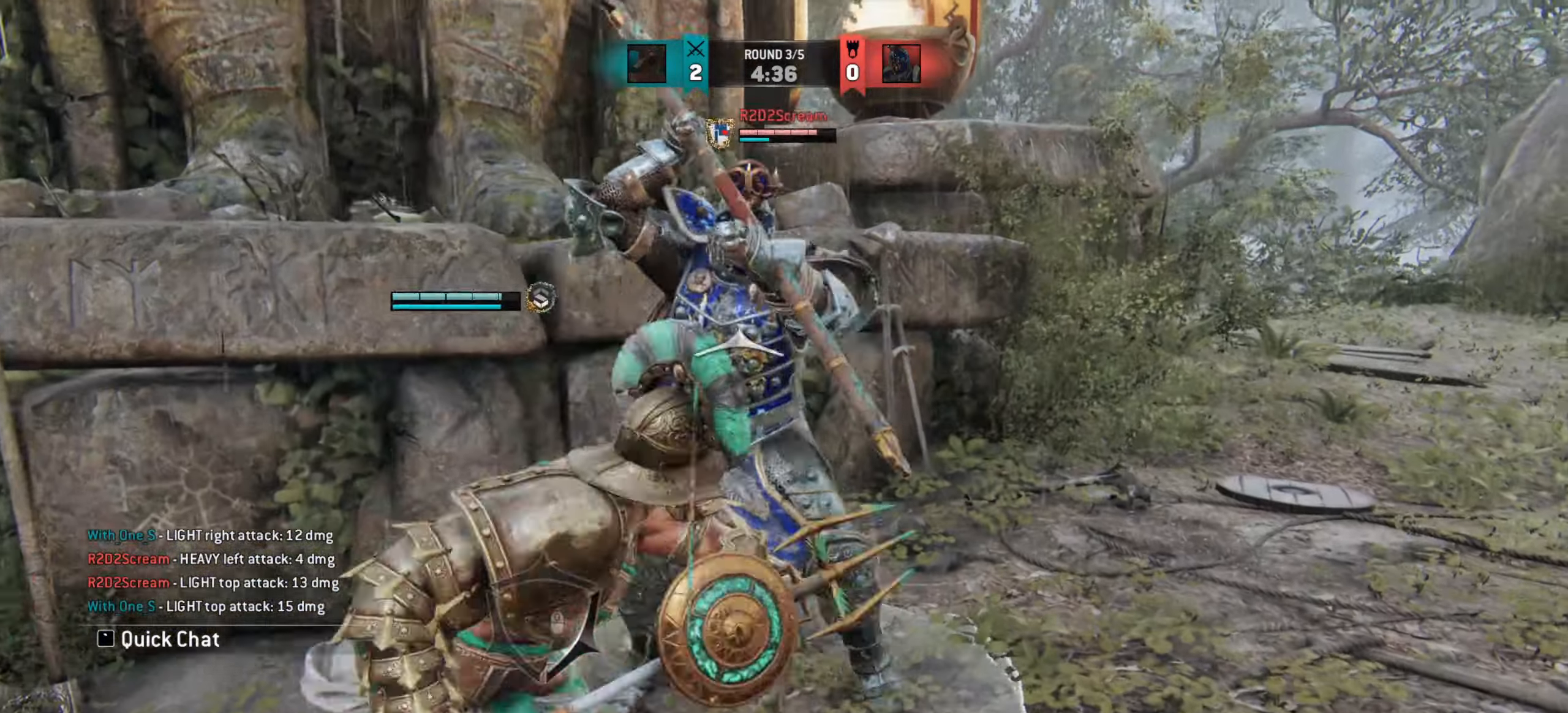
{"keys": [], "mouse": [], "events": []}
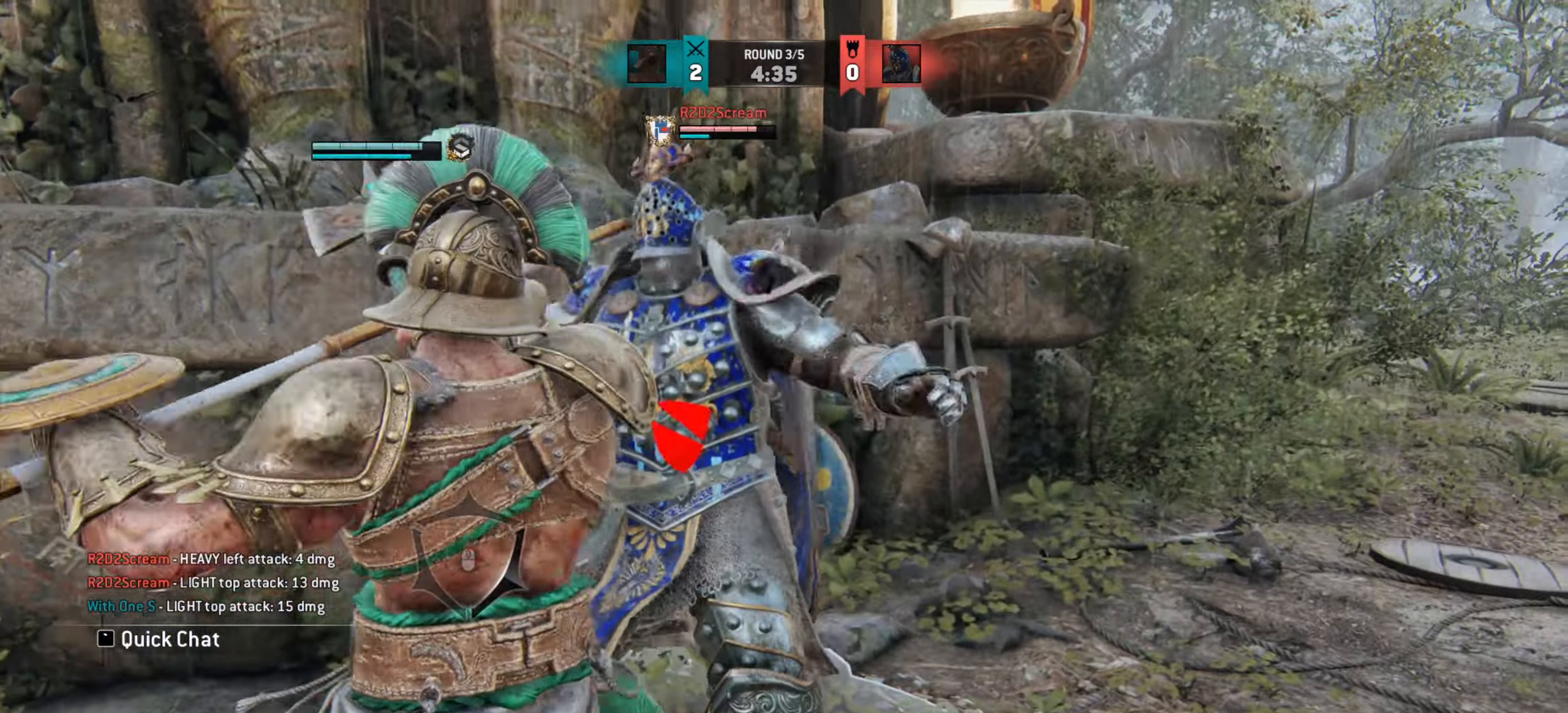
{"keys": ["s"], "mouse": [], "events": [[233, "s", "down"]]}
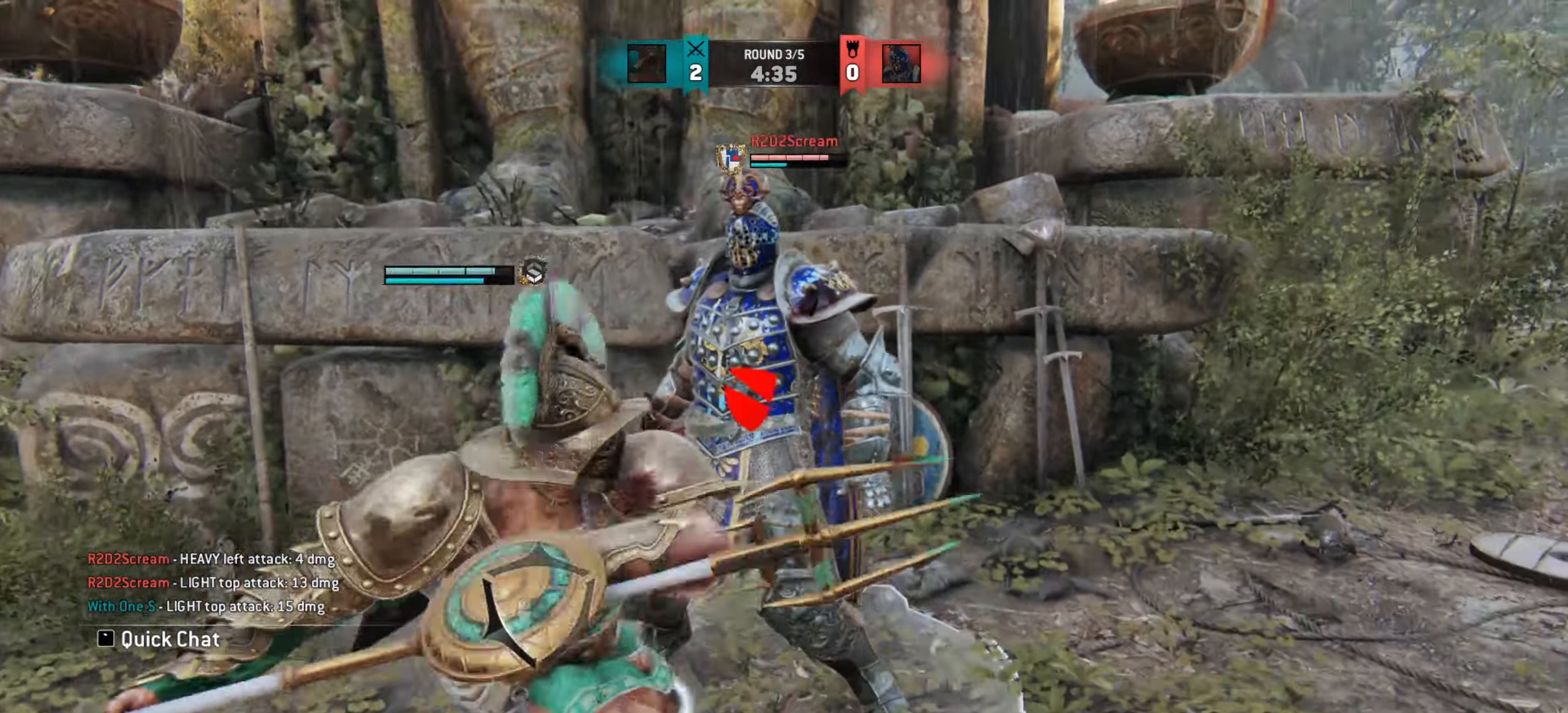
{"keys": ["s"], "mouse": [], "events": []}
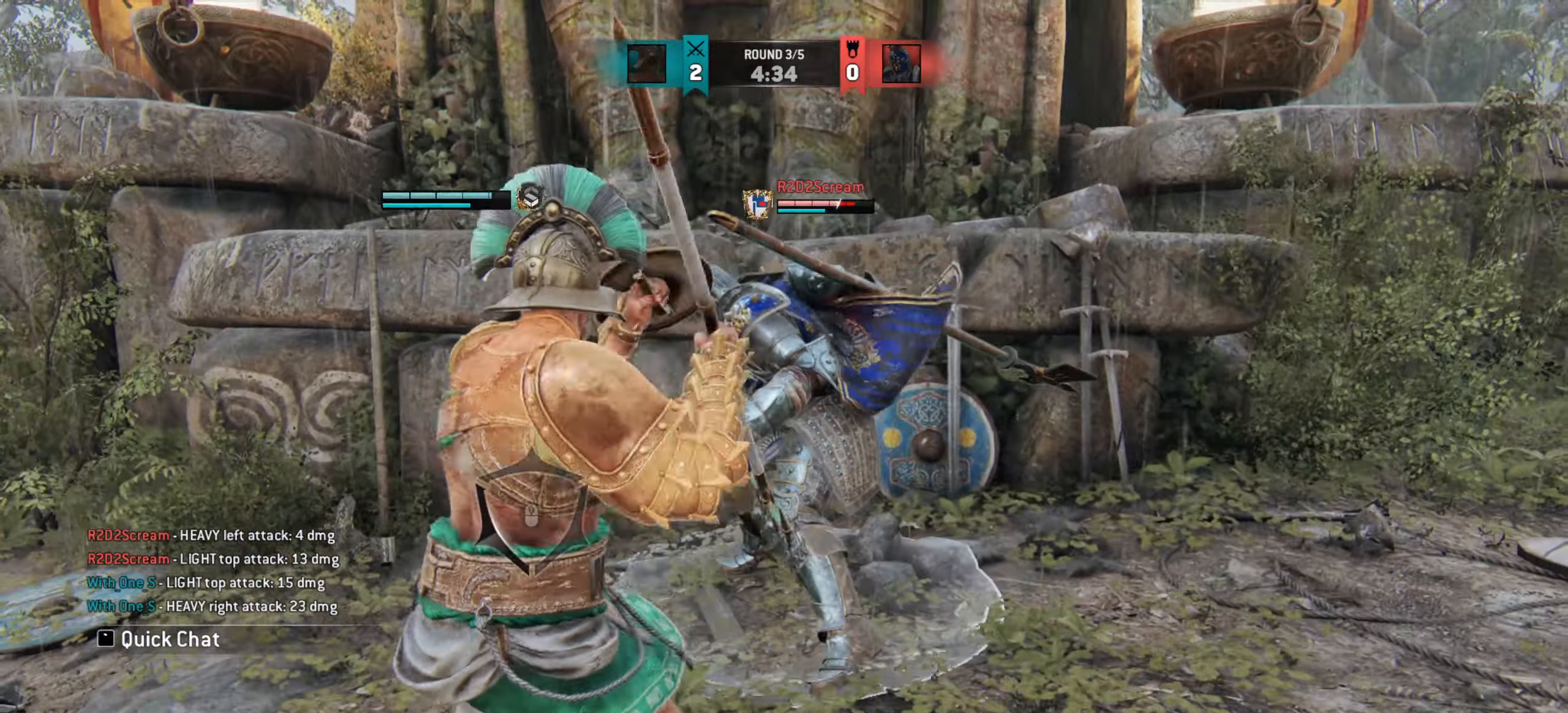
{"keys": ["d"], "mouse": [], "events": [[83, "s", "up"], [183, "e", "down"], [266, "e", "up"], [383, "d", "down"]]}
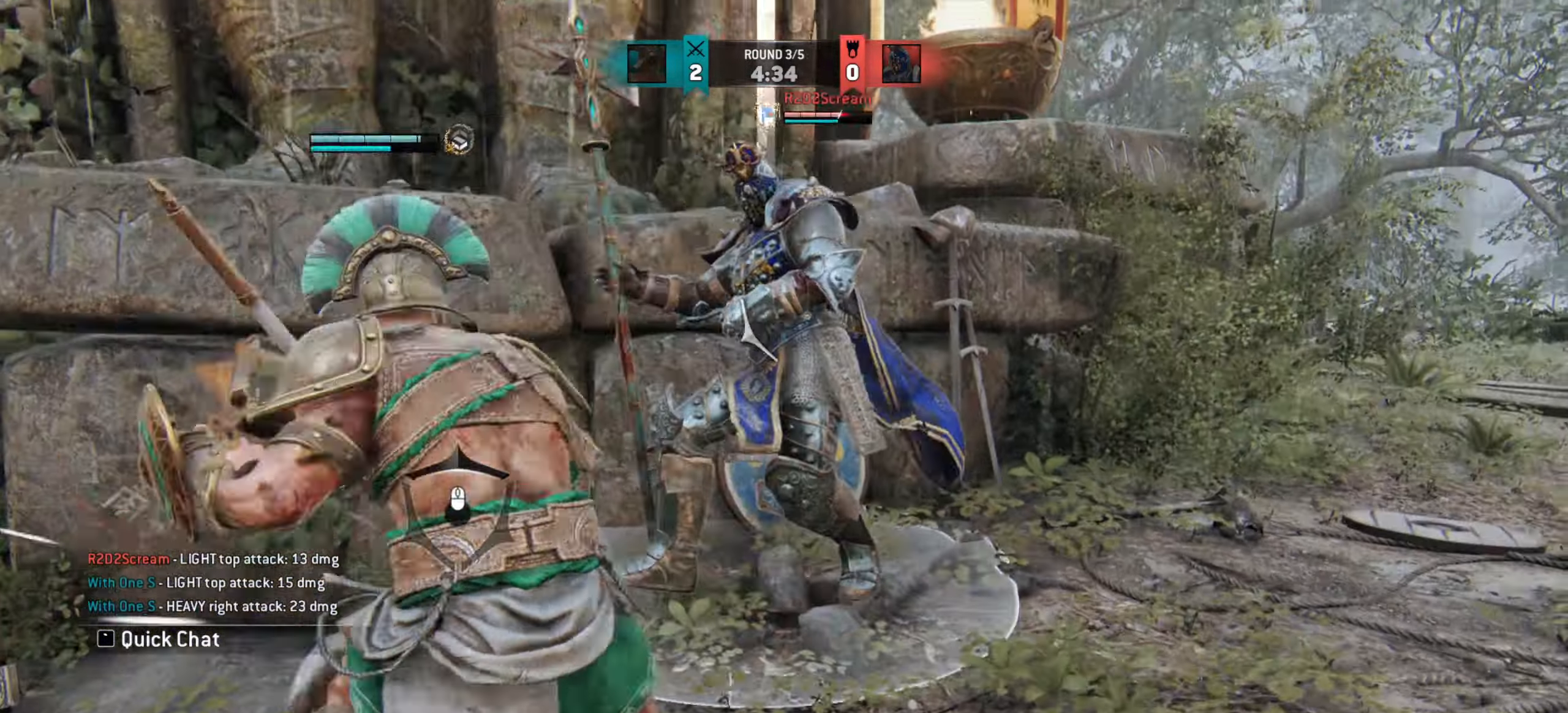
{"keys": ["d"], "mouse": [], "events": []}
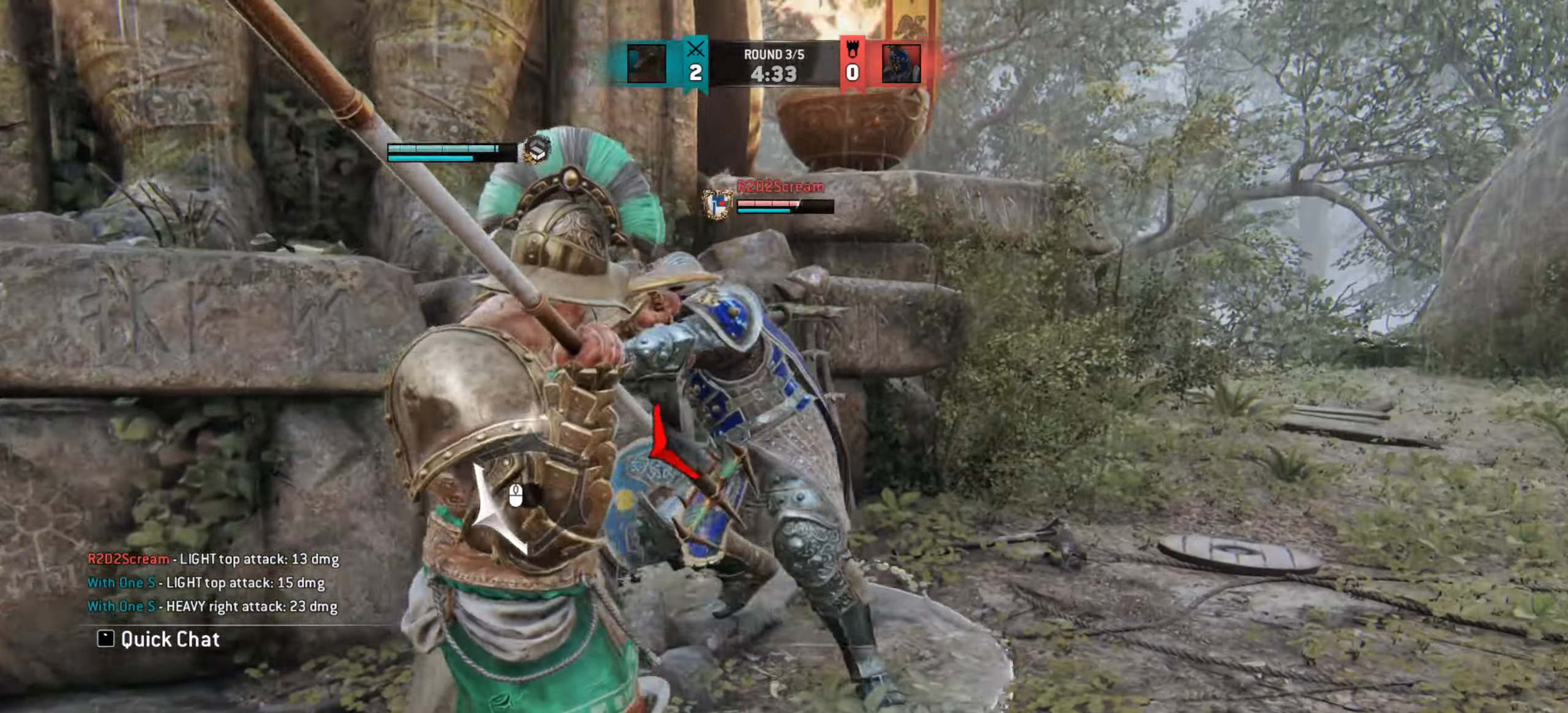
{"keys": [], "mouse": [], "events": [[433, "d", "up"]]}
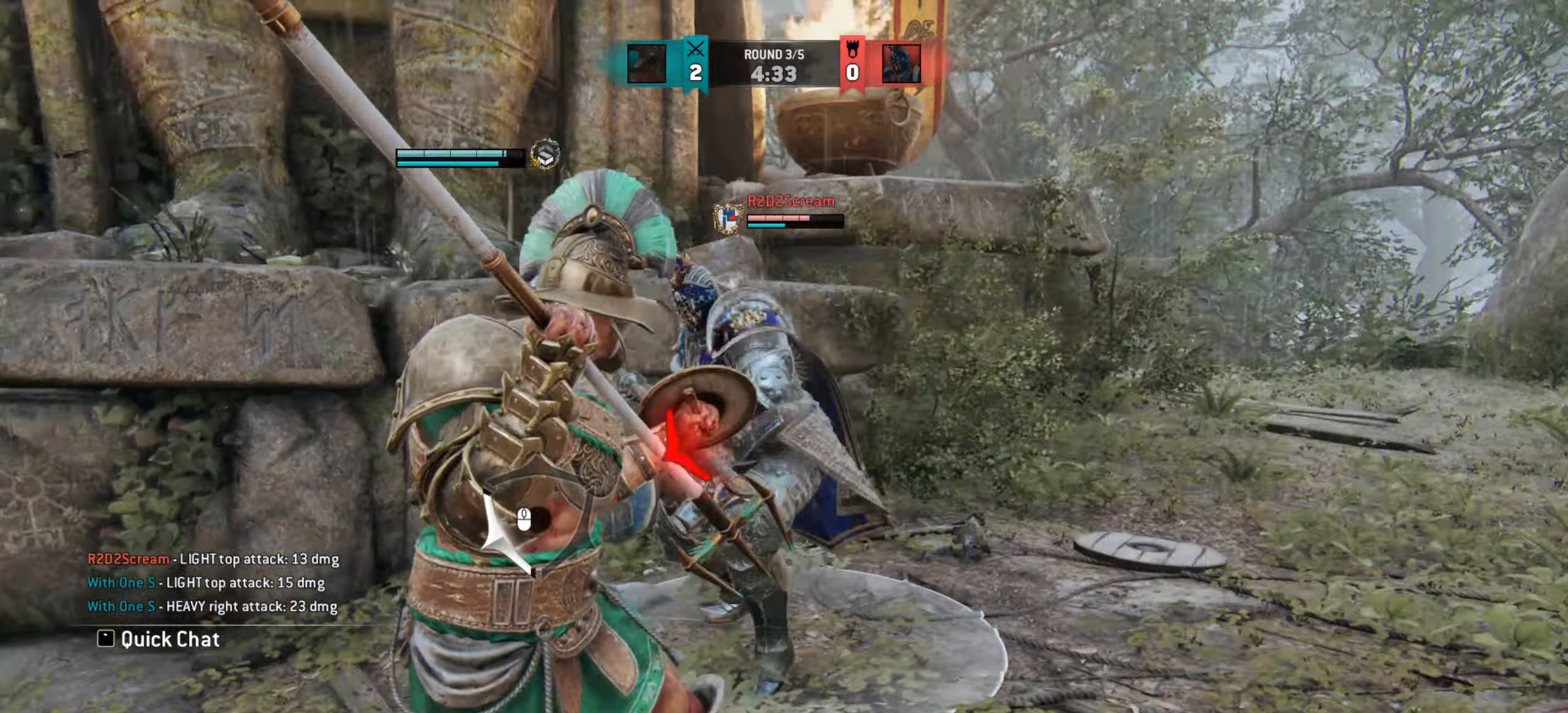
{"keys": [], "mouse": [], "events": [[117, "a", "down"], [300, "a", "up"]]}
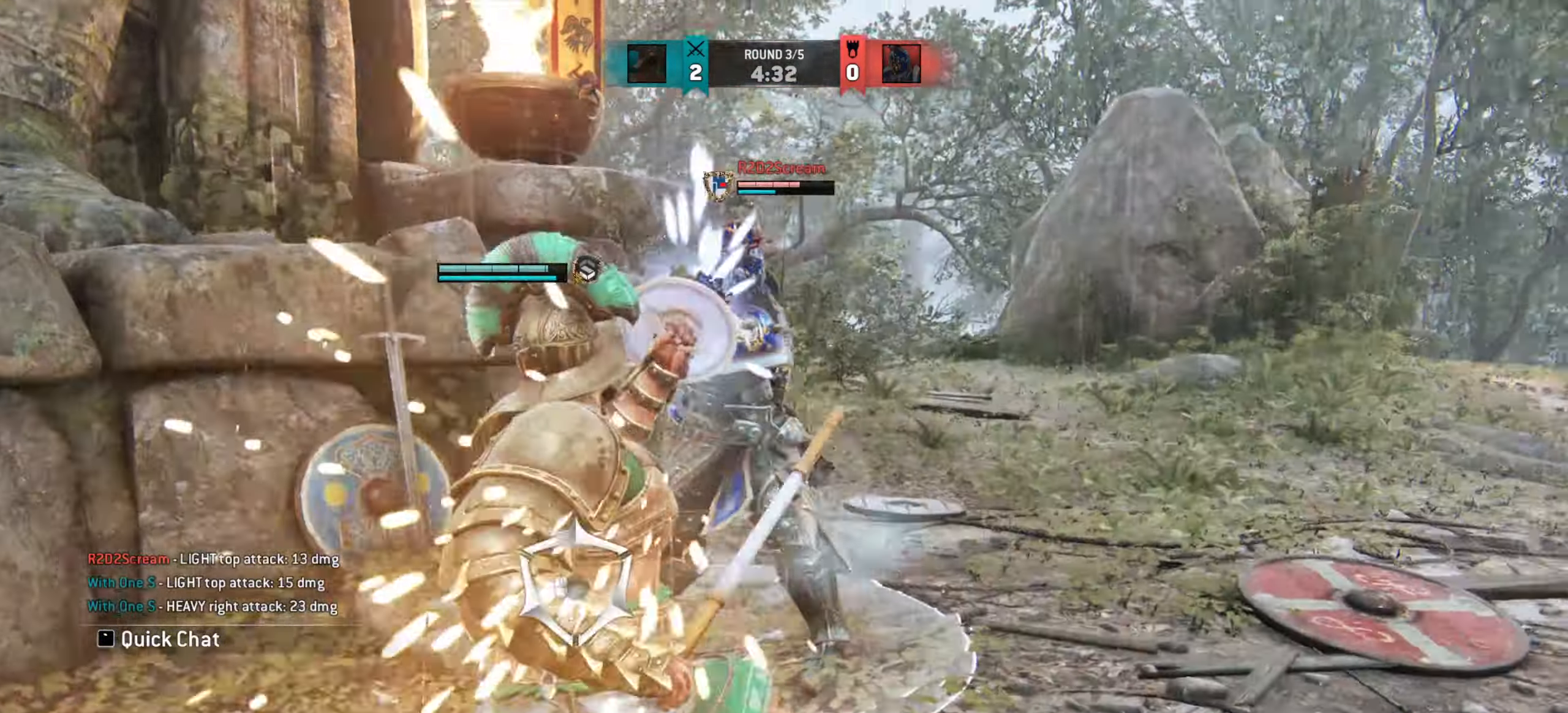
{"keys": ["a"], "mouse": [], "events": [[267, "a", "down"]]}
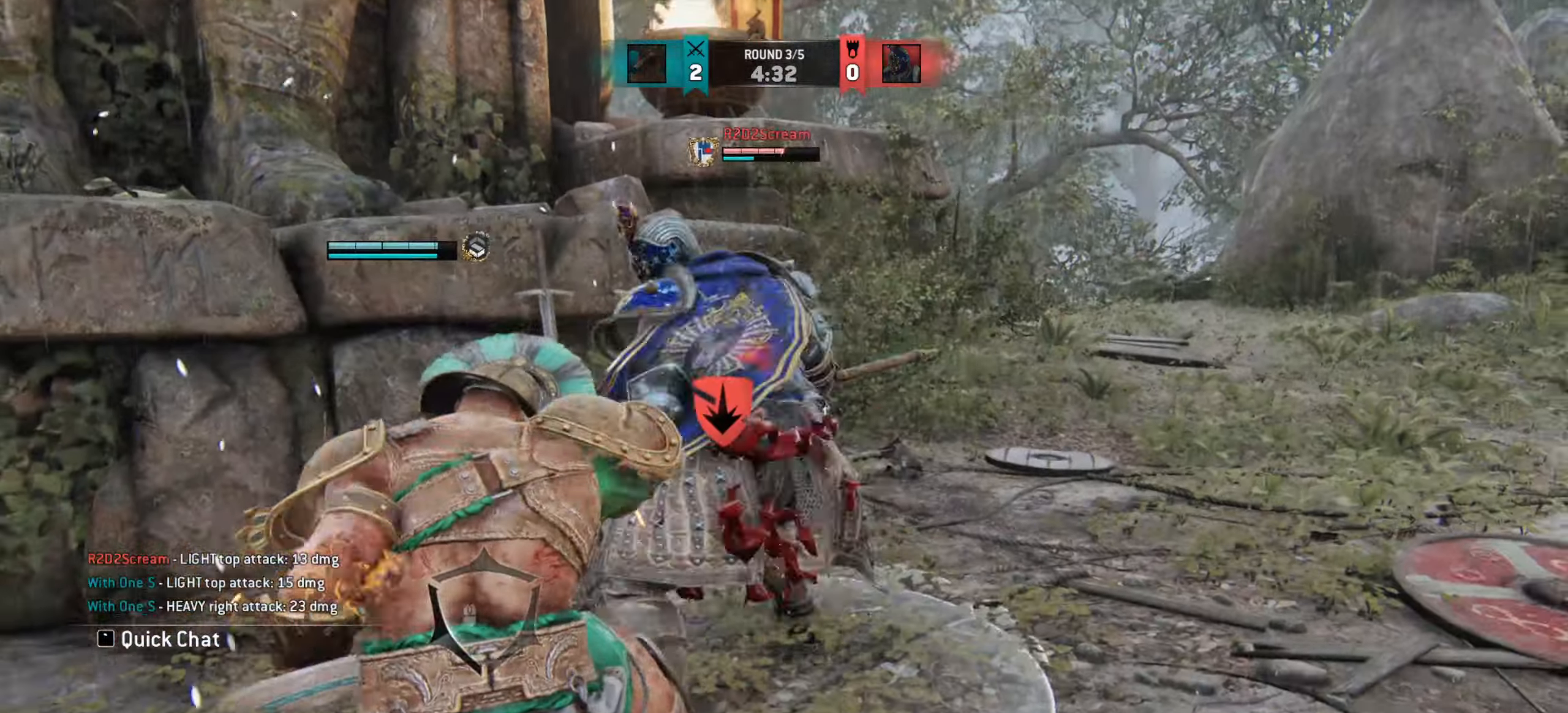
{"keys": ["a", "w"], "mouse": [], "events": [[50, "w", "down"]]}
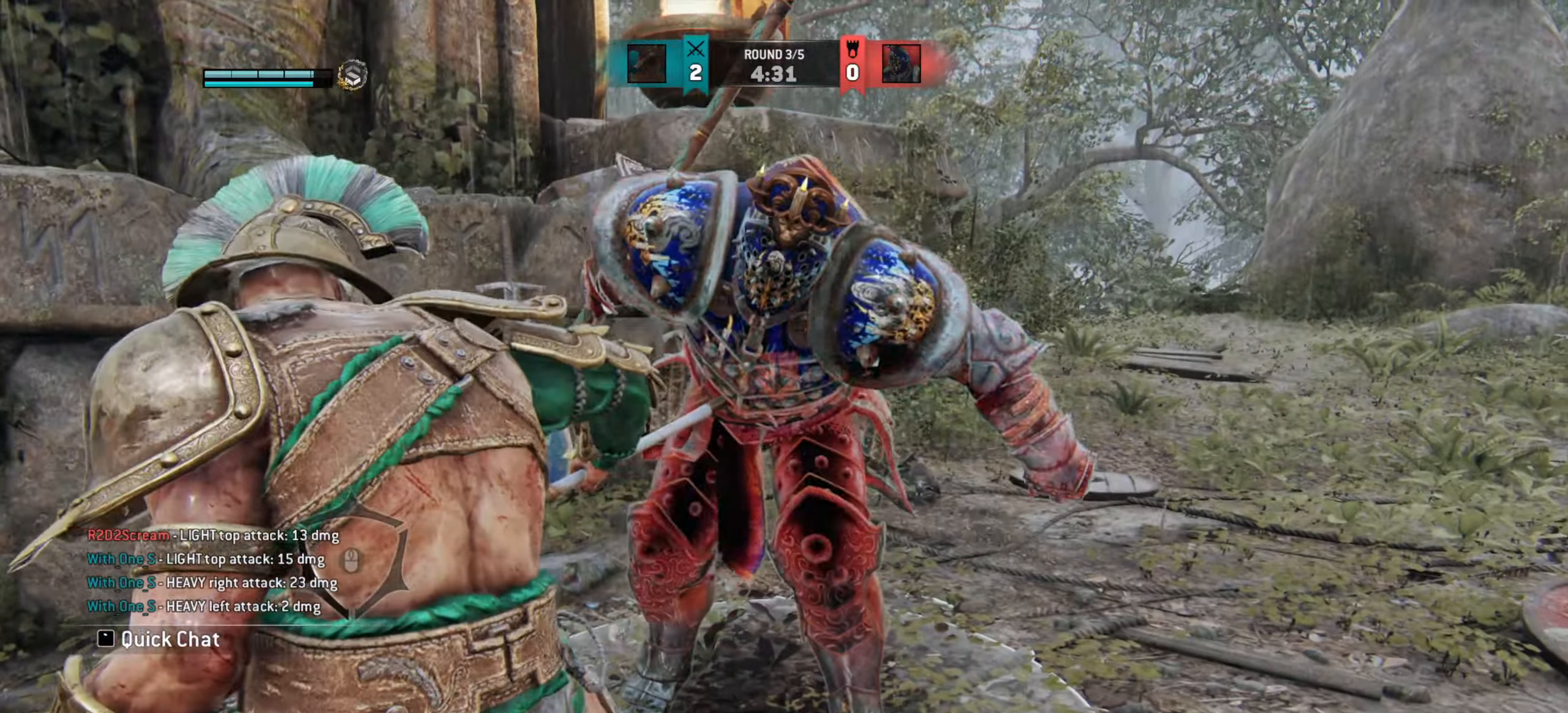
{"keys": [], "mouse": [], "events": [[467, "a", "up"], [467, "w", "up"]]}
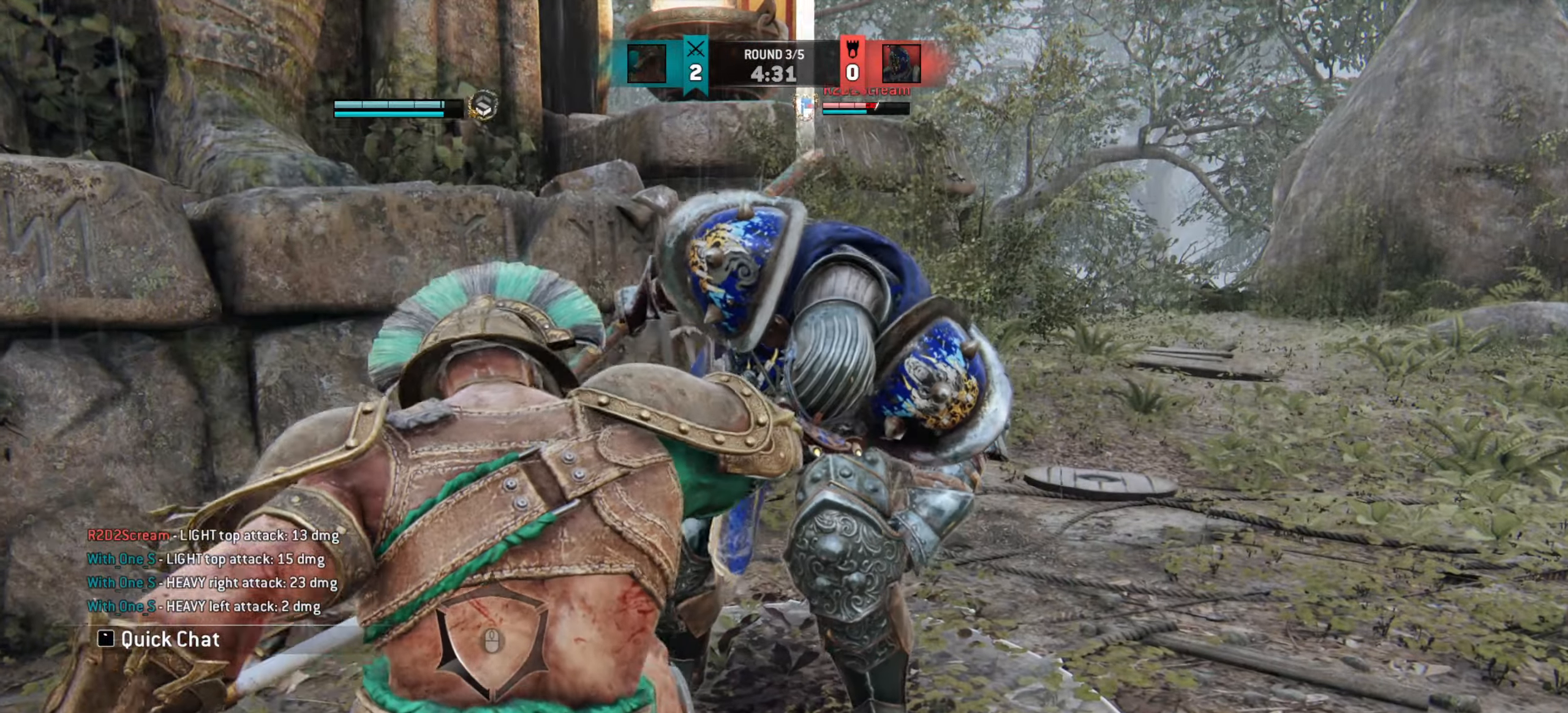
{"keys": ["d", "w"], "mouse": [], "events": [[217, "w", "down"], [434, "d", "down"]]}
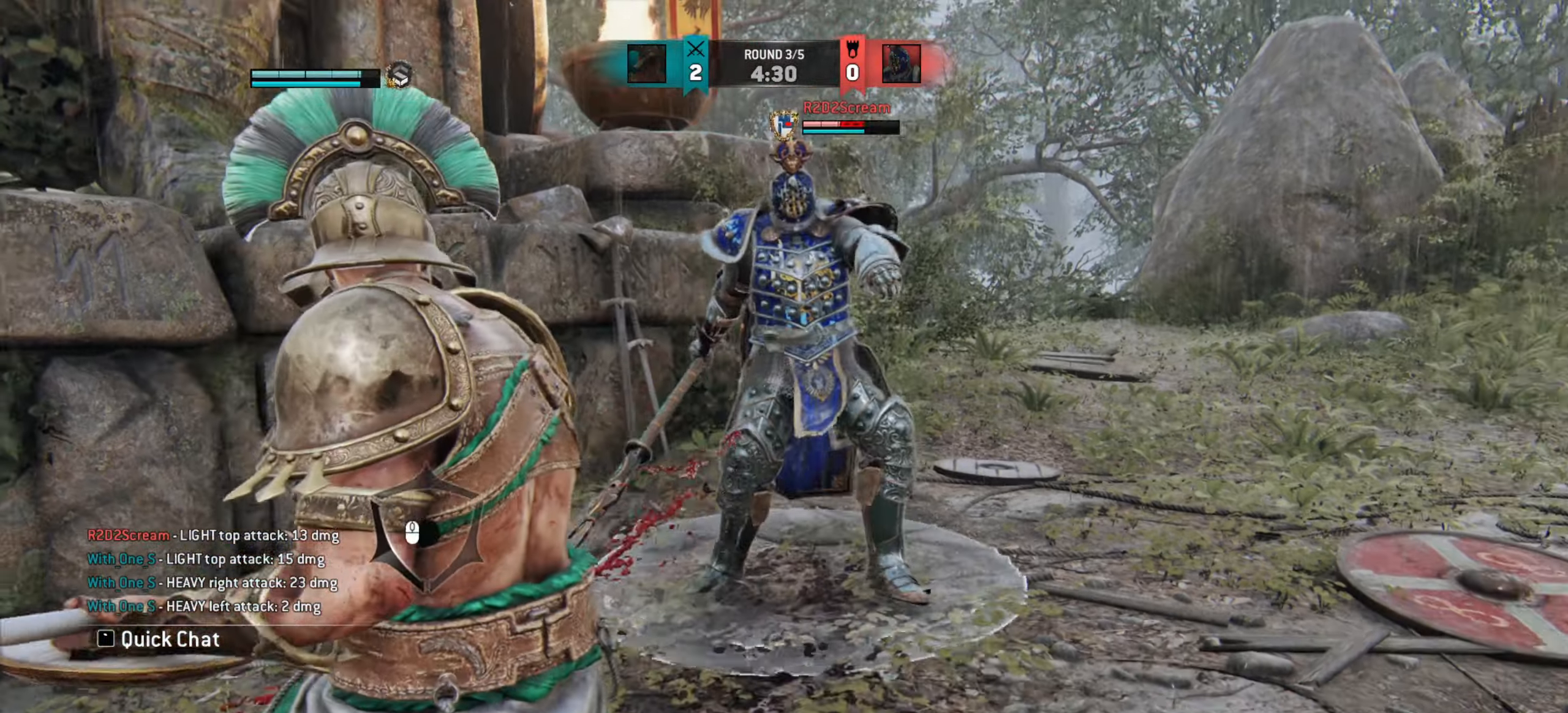
{"keys": ["d"], "mouse": [], "events": [[400, "w", "up"]]}
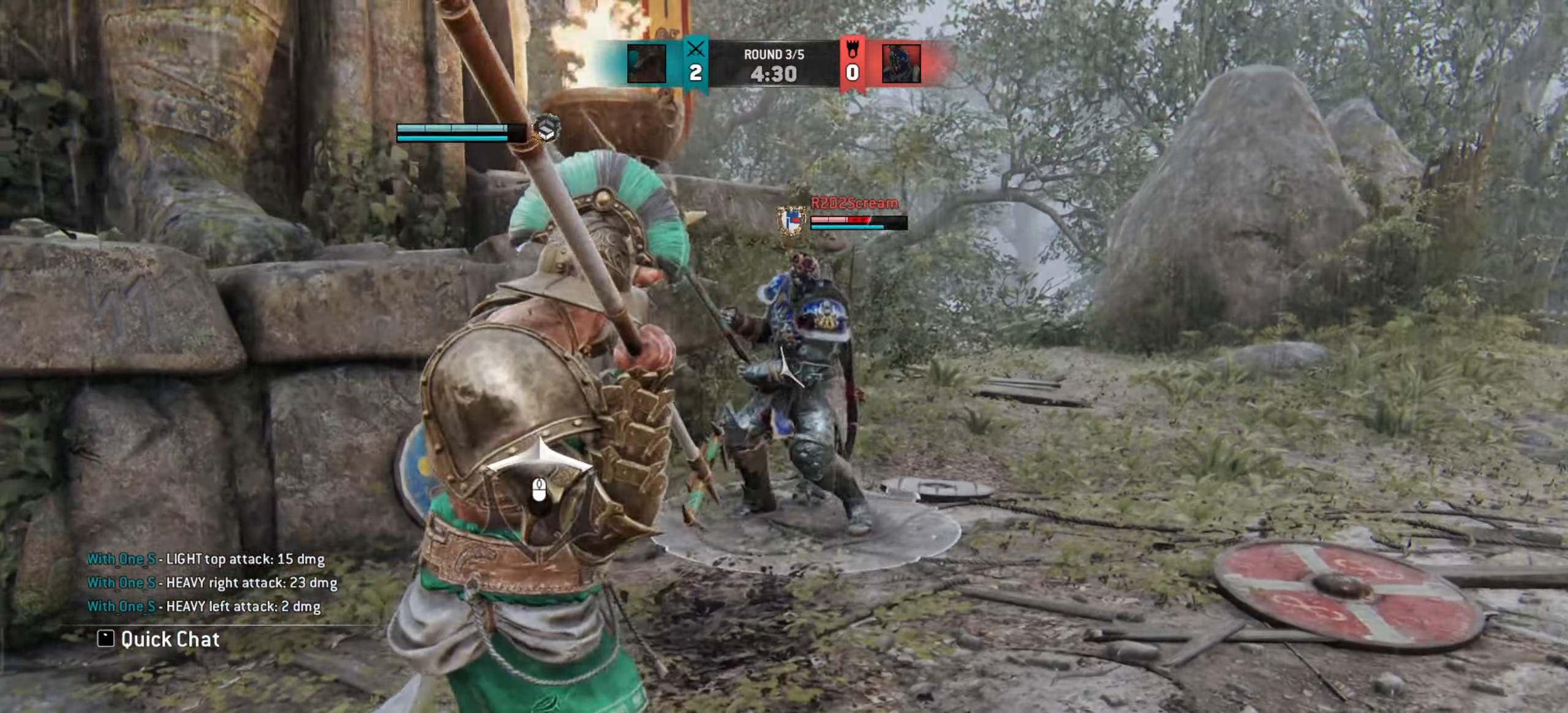
{"keys": [], "mouse": [], "events": [[267, "d", "up"]]}
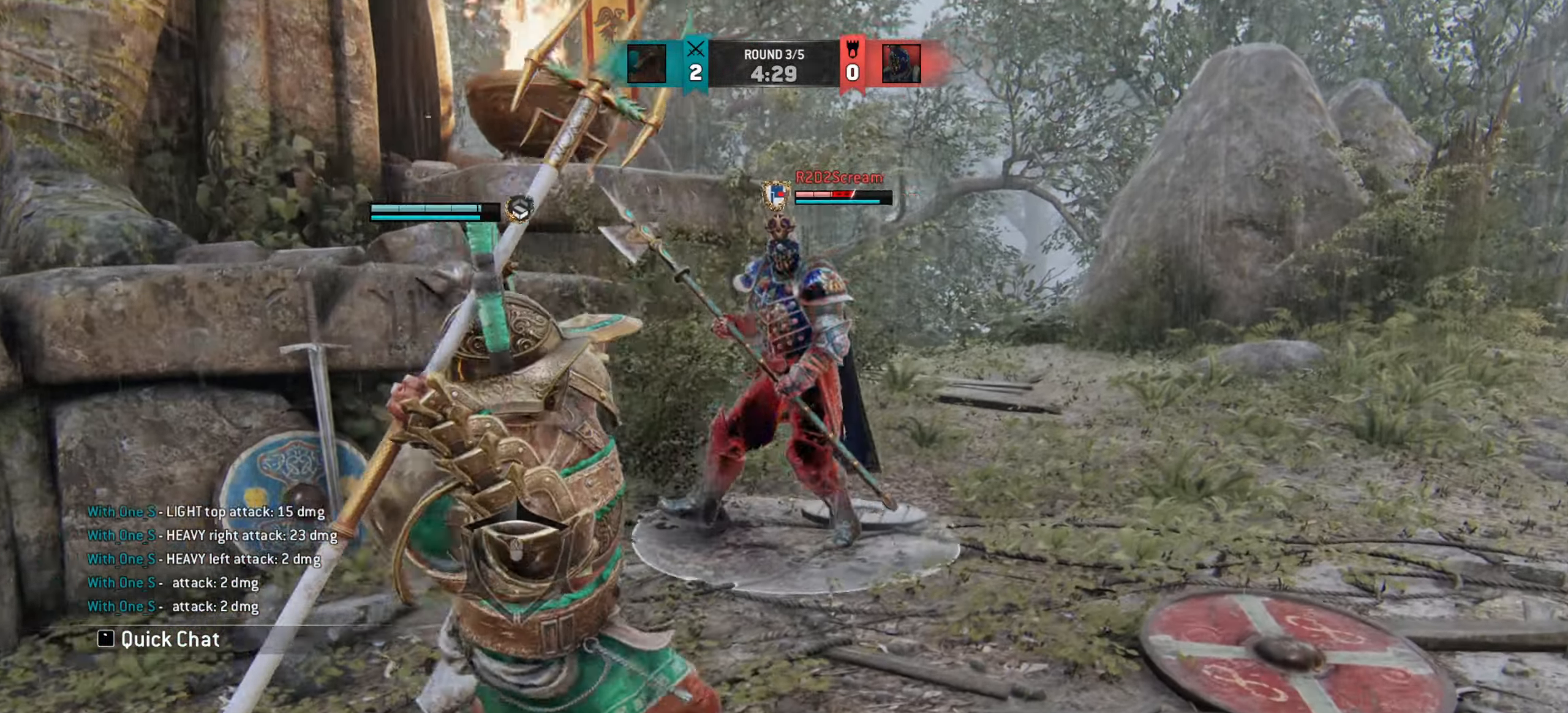
{"keys": [], "mouse": [], "events": []}
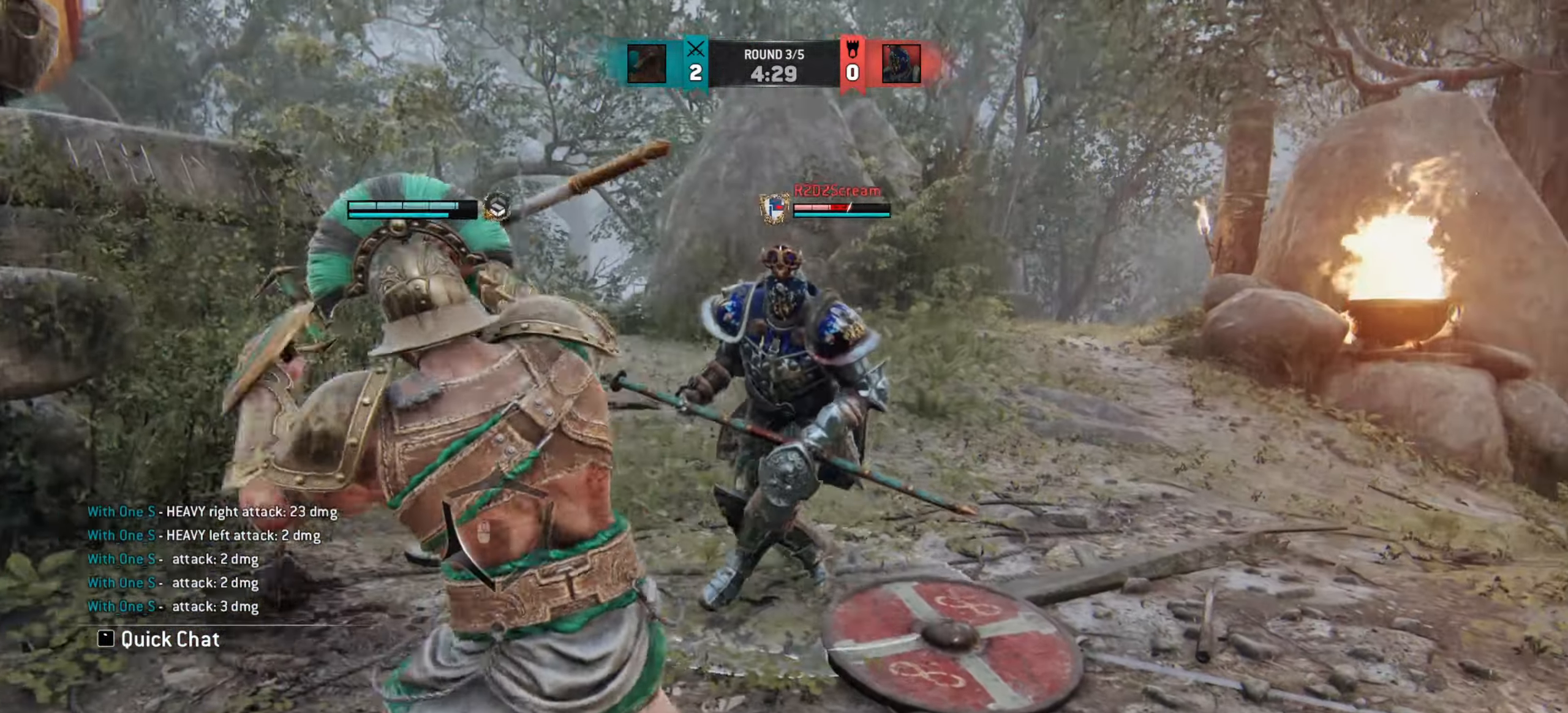
{"keys": ["d"], "mouse": [], "events": [[67, "e", "down"], [167, "e", "up"], [334, "d", "down"]]}
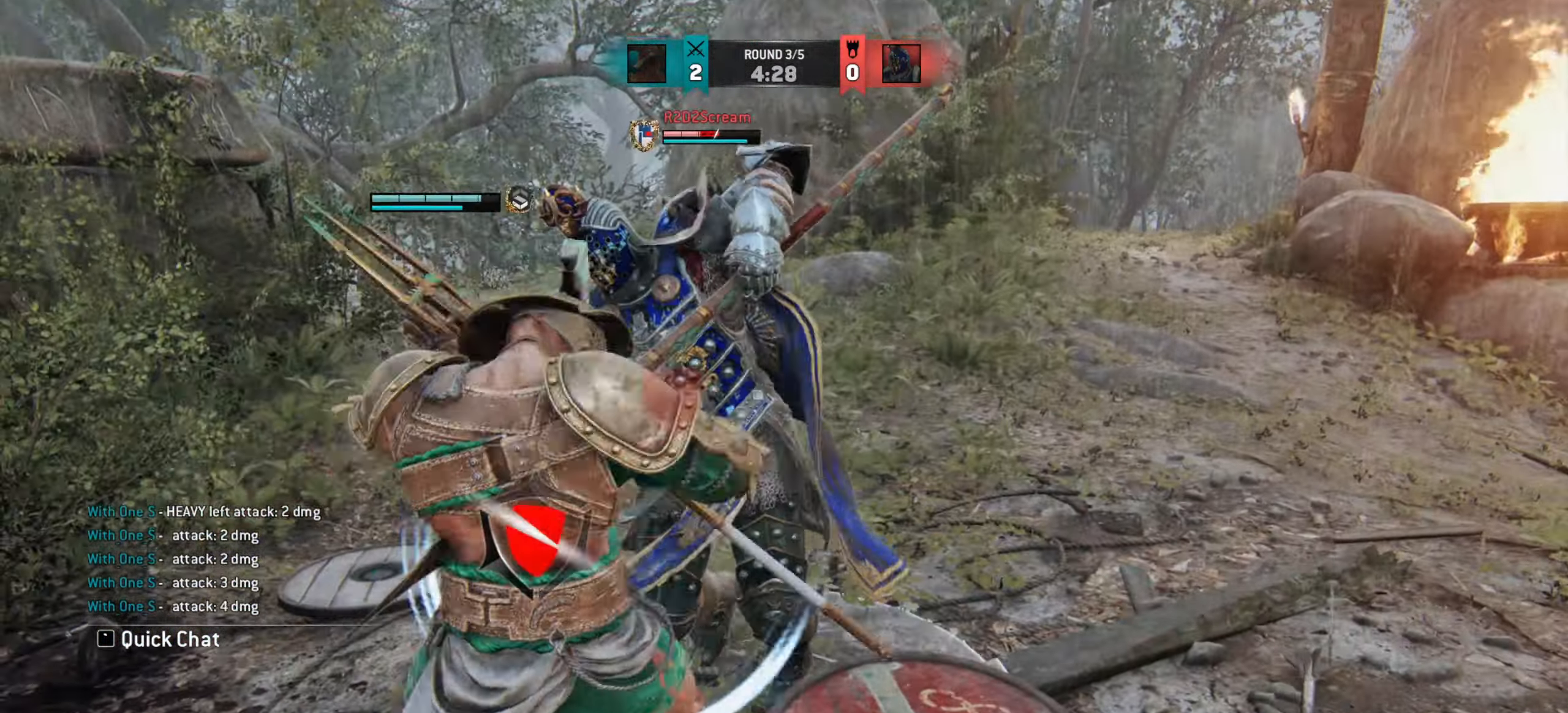
{"keys": [], "mouse": [], "events": [[17, "d", "up"]]}